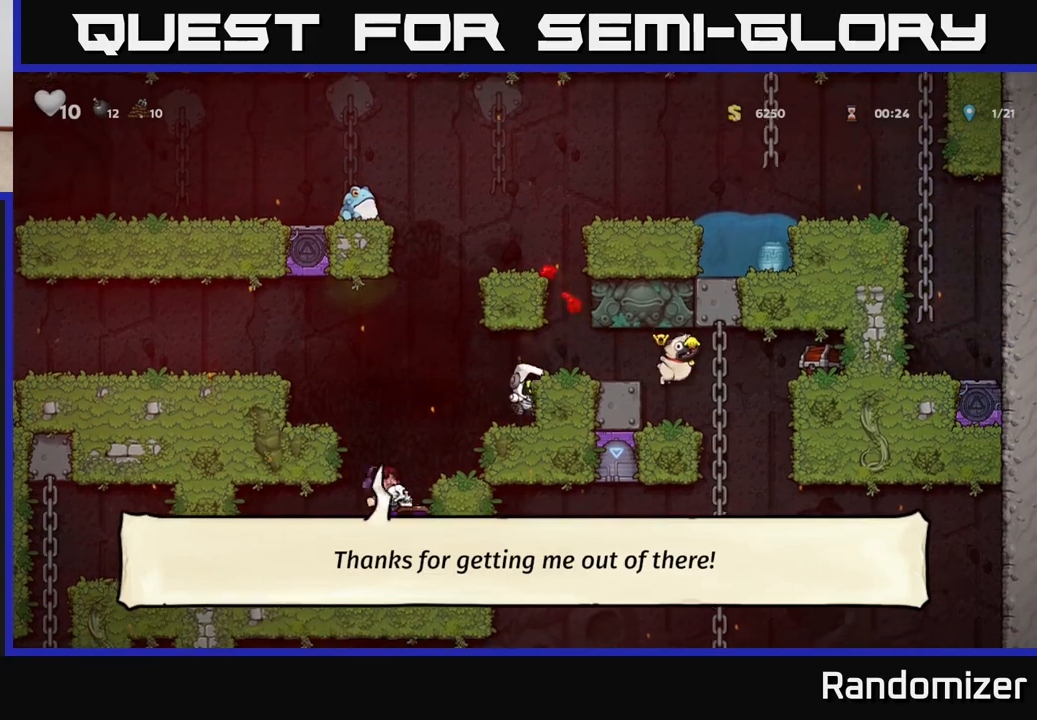
Gameplay with a controller (Xbox layout); each line is a JSON object with the inputs held at the frame after it. "events" lists button and stick changes between this image and that frame as [ms after this image, input, new state], when the widget could be followed in between.
{"buttons": [], "left_stick": "right", "right_stick": "center", "events": [[183, "A", "down"], [217, "left_stick", "right"], [267, "A", "up"]]}
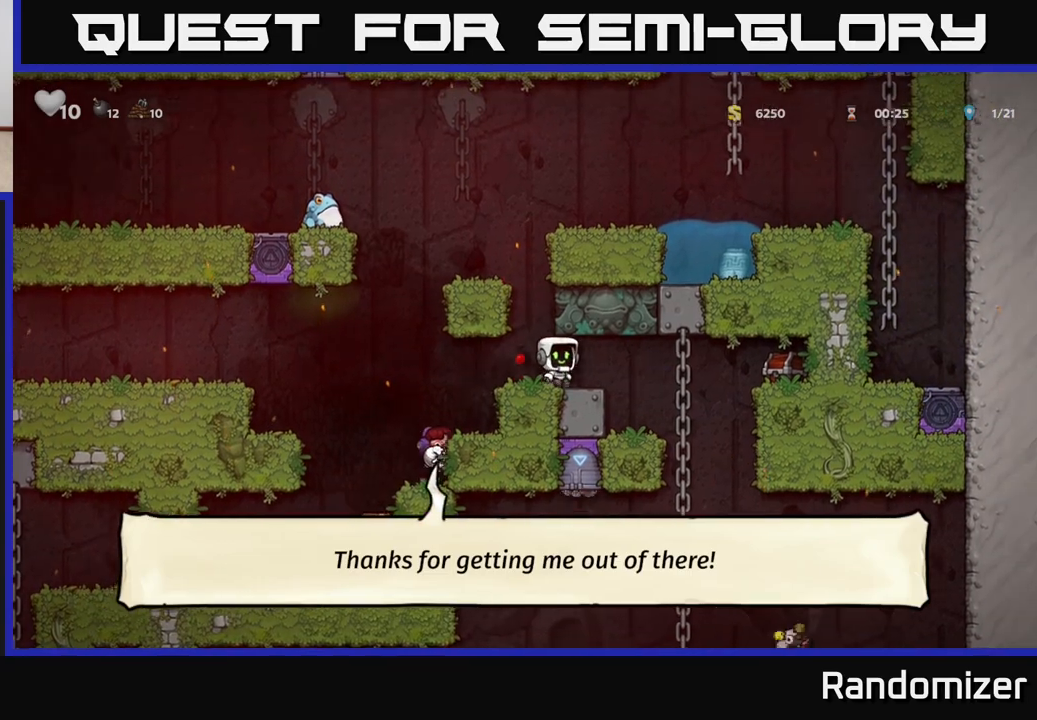
{"buttons": [], "left_stick": "down", "right_stick": "center", "events": [[250, "left_stick", "up"], [350, "left_stick", "center"], [433, "left_stick", "down"]]}
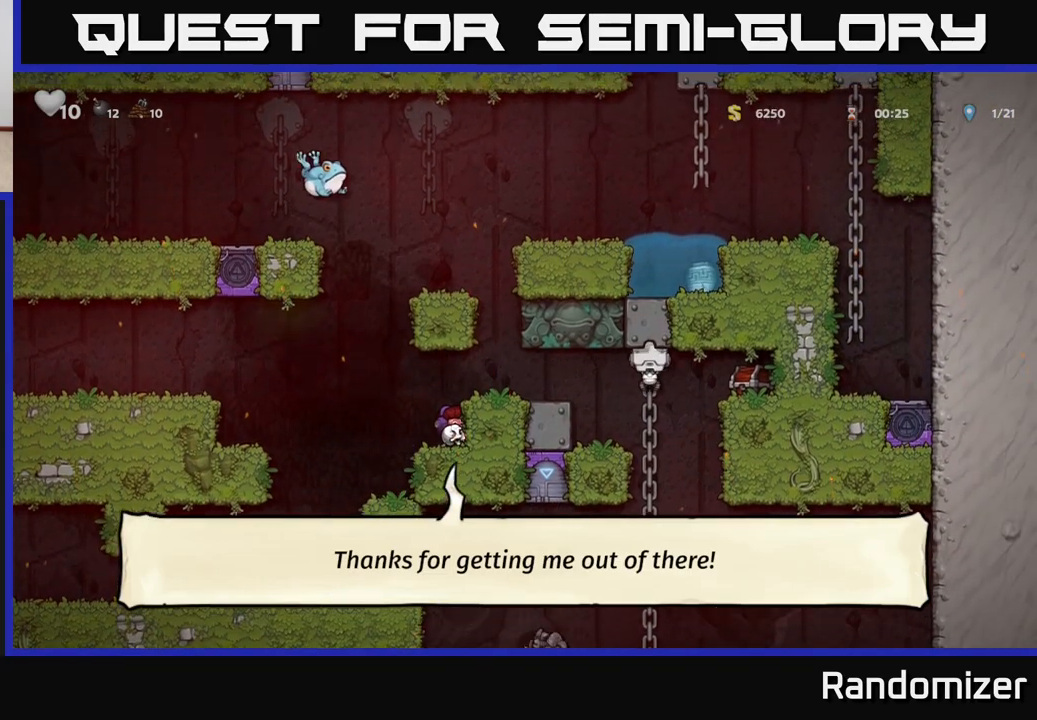
{"buttons": [], "left_stick": "right", "right_stick": "center", "events": [[200, "A", "down"], [233, "X", "down"], [233, "left_stick", "right"], [350, "X", "up"], [367, "A", "up"]]}
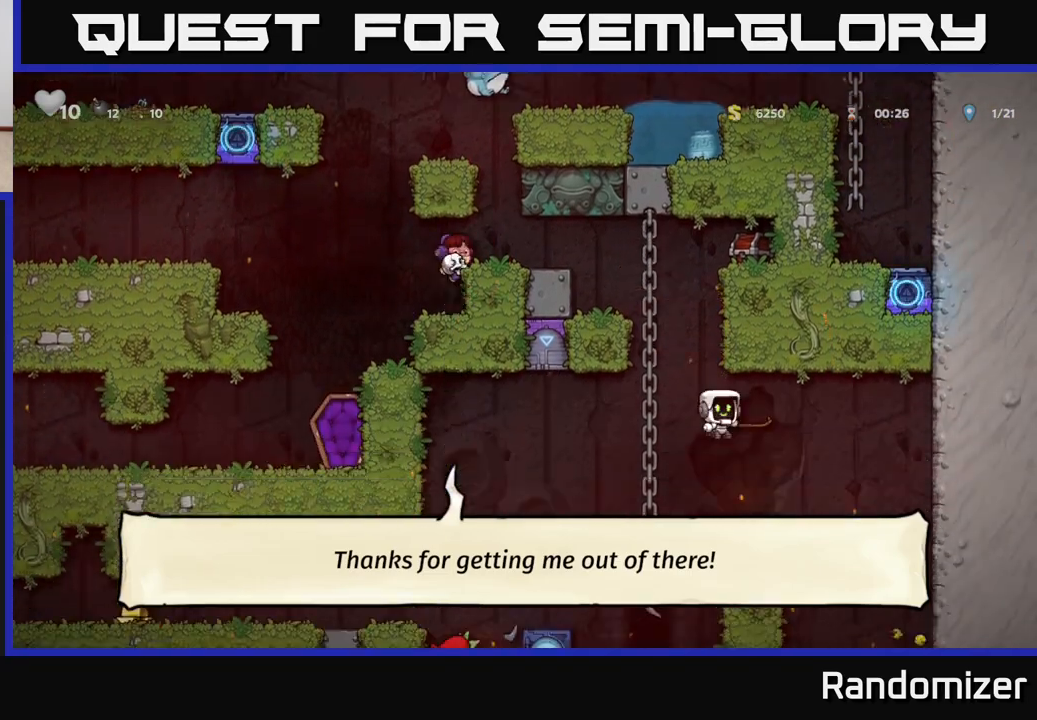
{"buttons": [], "left_stick": "center", "right_stick": "center", "events": [[100, "left_stick", "up"], [183, "left_stick", "center"], [300, "A", "down"], [333, "left_stick", "left"], [500, "A", "up"], [500, "left_stick", "center"]]}
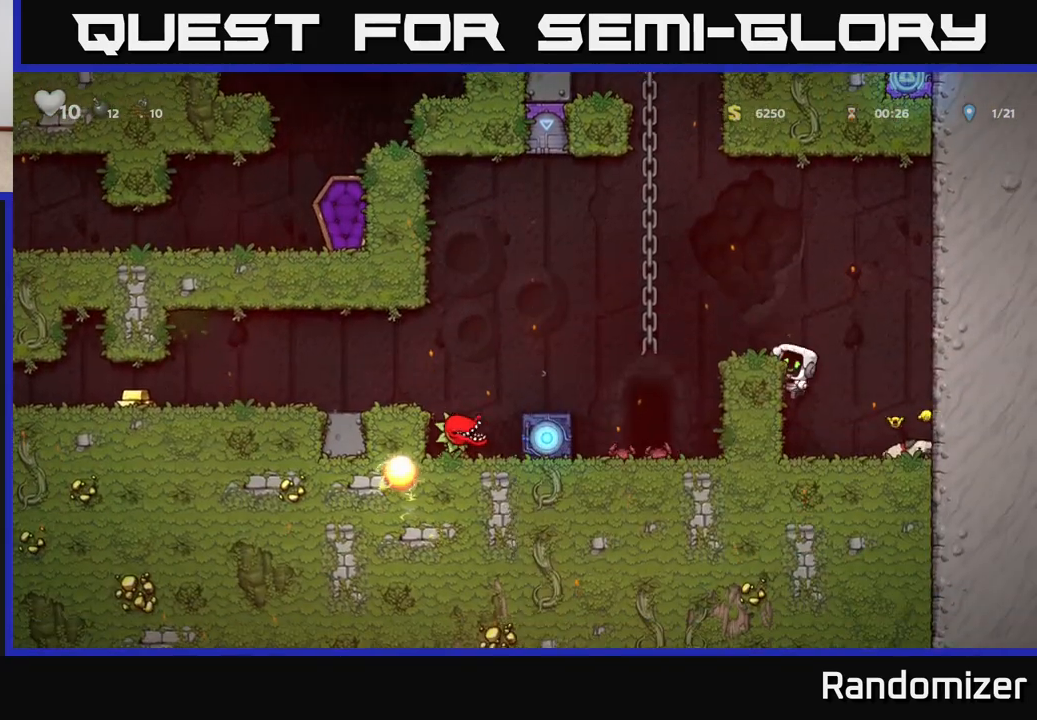
{"buttons": [], "left_stick": "right", "right_stick": "center", "events": [[250, "left_stick", "right"], [283, "A", "down"], [350, "A", "up"]]}
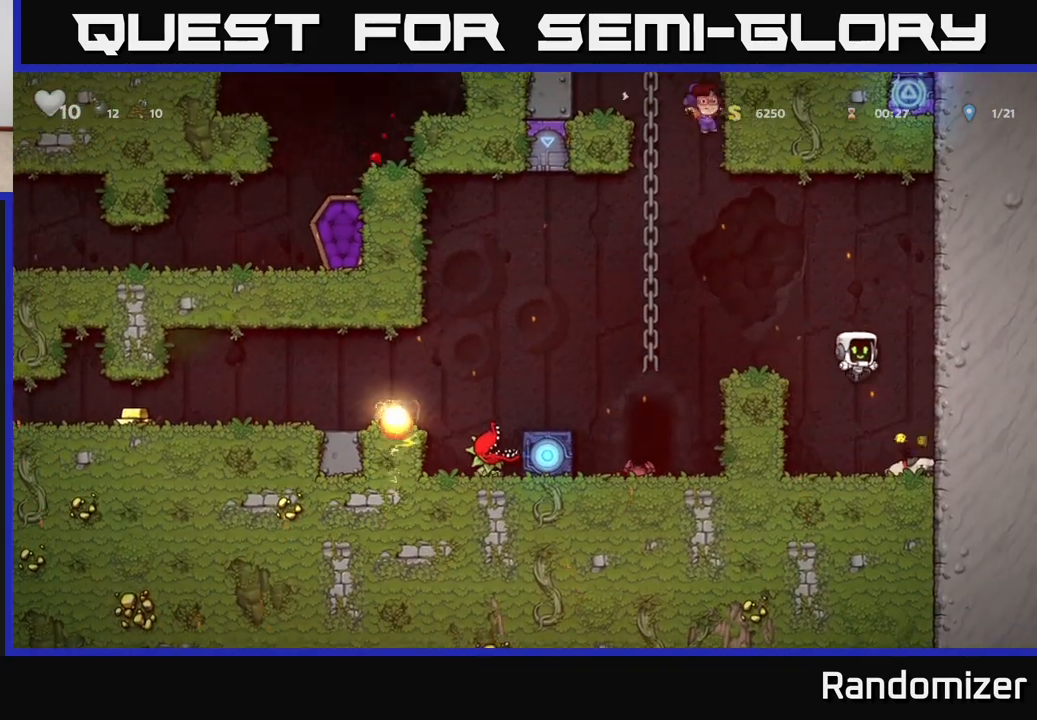
{"buttons": [], "left_stick": "left", "right_stick": "center", "events": [[50, "left_stick", "center"], [200, "left_stick", "down"], [350, "X", "down"], [450, "left_stick", "left"], [483, "X", "up"]]}
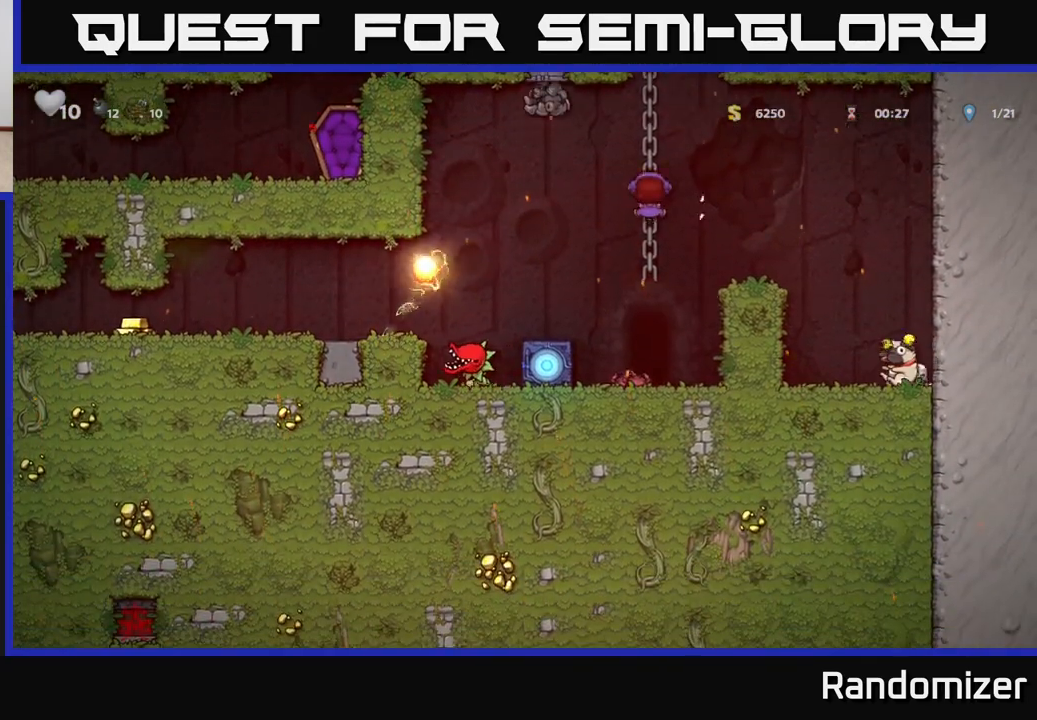
{"buttons": ["A"], "left_stick": "left", "right_stick": "center", "events": [[17, "A", "down"], [217, "A", "up"], [283, "left_stick", "center"], [417, "A", "down"], [483, "left_stick", "left"]]}
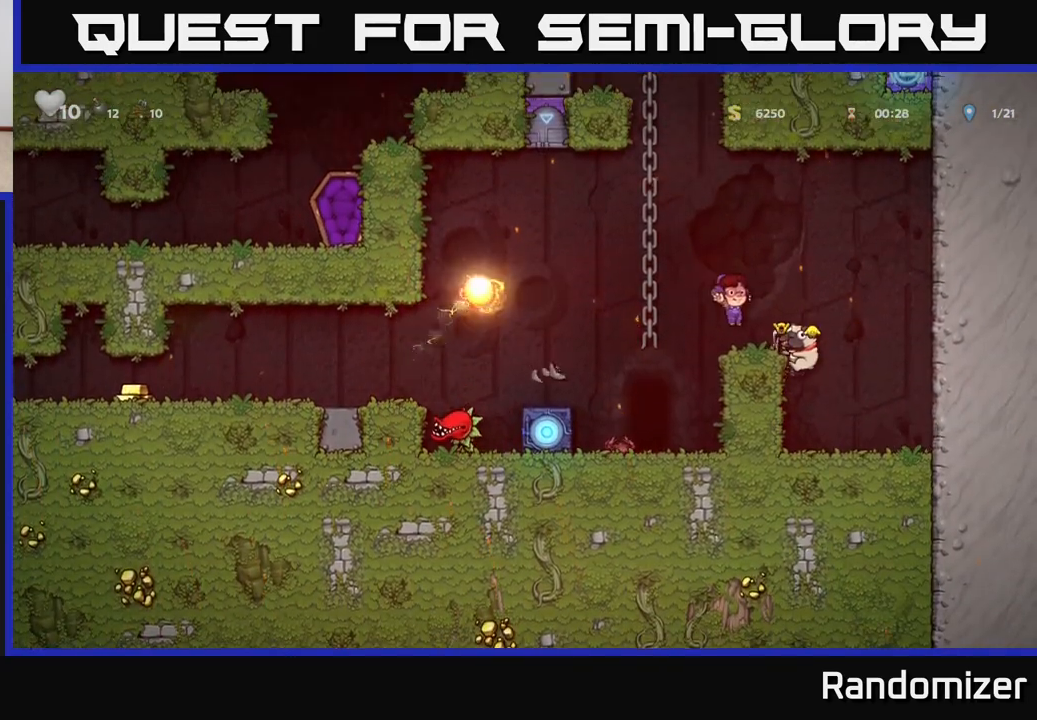
{"buttons": [], "left_stick": "center", "right_stick": "center", "events": [[150, "A", "up"], [283, "left_stick", "center"]]}
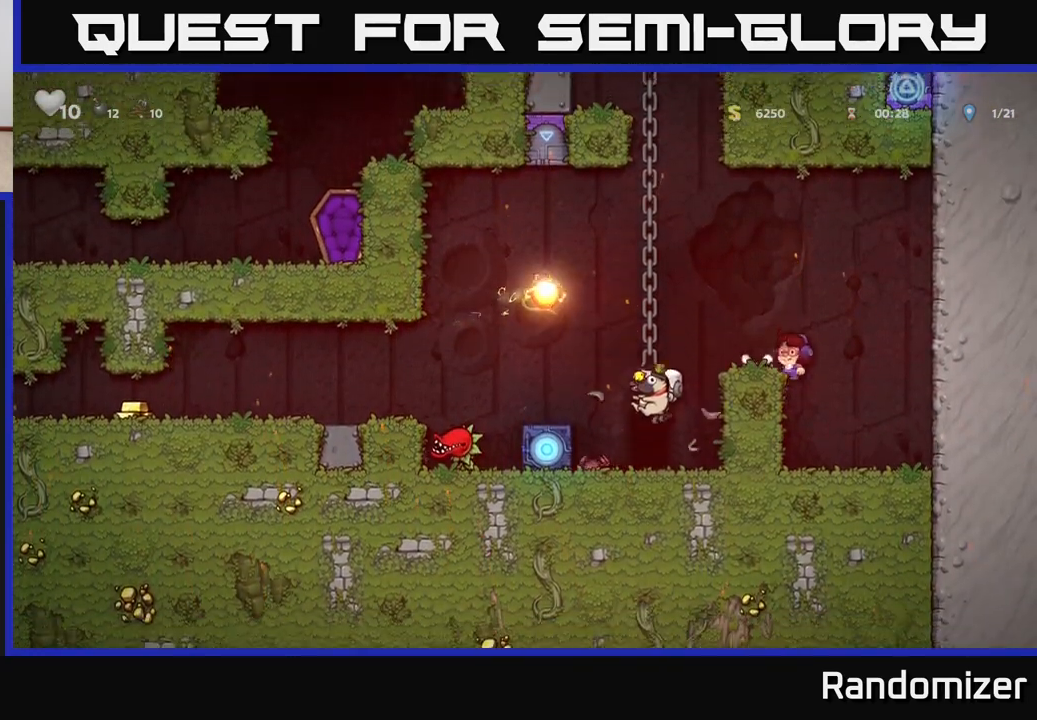
{"buttons": [], "left_stick": "right", "right_stick": "center", "events": [[67, "left_stick", "left"], [150, "left_stick", "right"], [217, "A", "down"], [383, "A", "up"]]}
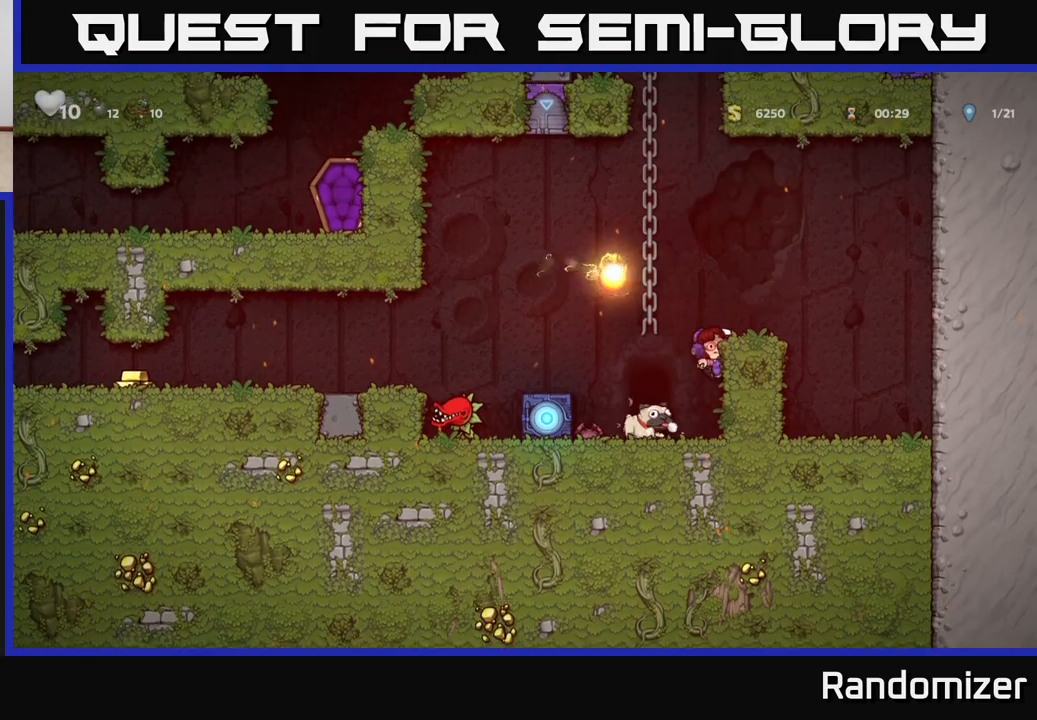
{"buttons": ["A"], "left_stick": "left", "right_stick": "center", "events": [[17, "A", "down"], [133, "A", "up"], [233, "left_stick", "center"], [483, "A", "down"], [483, "left_stick", "left"]]}
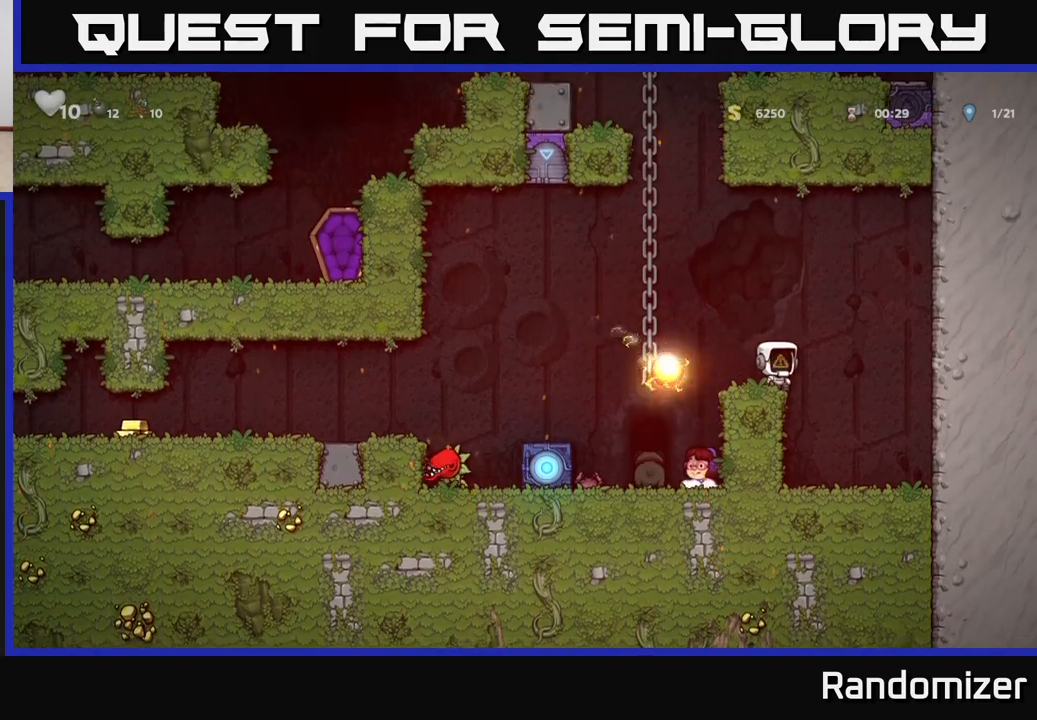
{"buttons": [], "left_stick": "up", "right_stick": "center", "events": [[267, "A", "up"], [300, "left_stick", "up"]]}
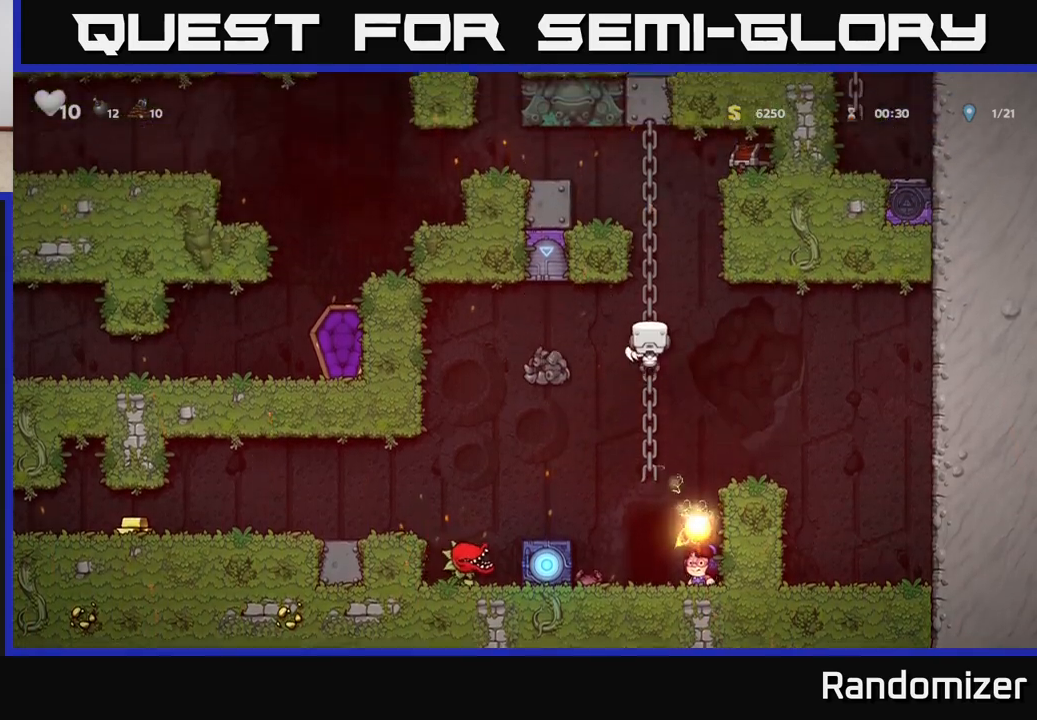
{"buttons": [], "left_stick": "up", "right_stick": "center", "events": []}
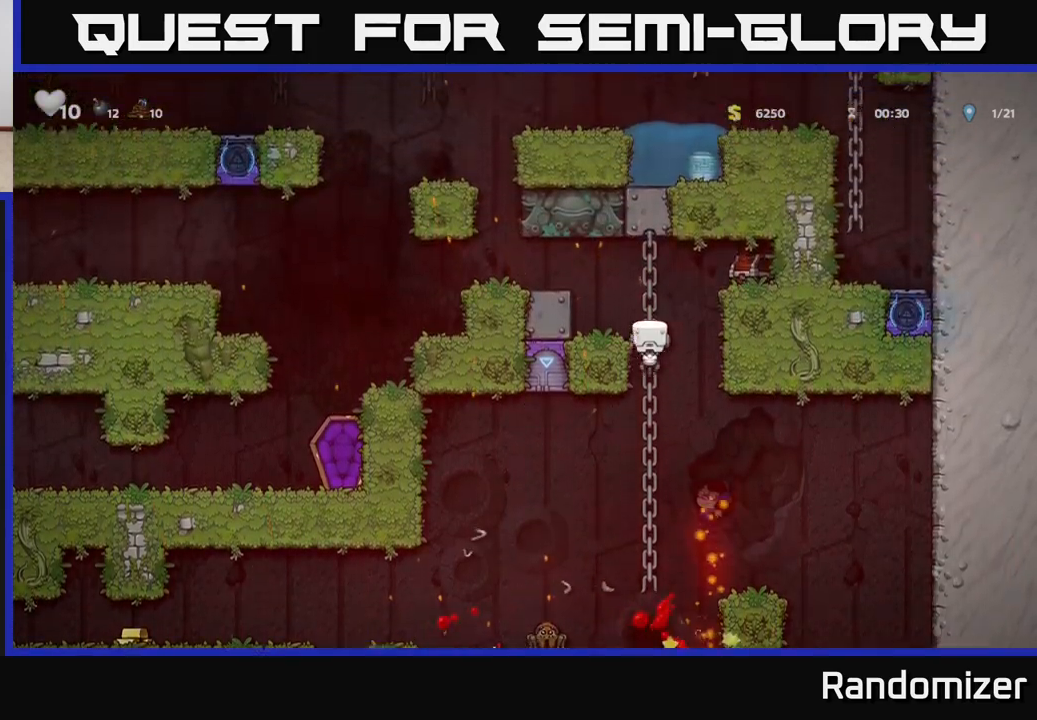
{"buttons": [], "left_stick": "center", "right_stick": "center", "events": [[83, "A", "down"], [83, "left_stick", "right"], [117, "X", "down"], [350, "X", "up"], [417, "A", "up"], [500, "left_stick", "center"]]}
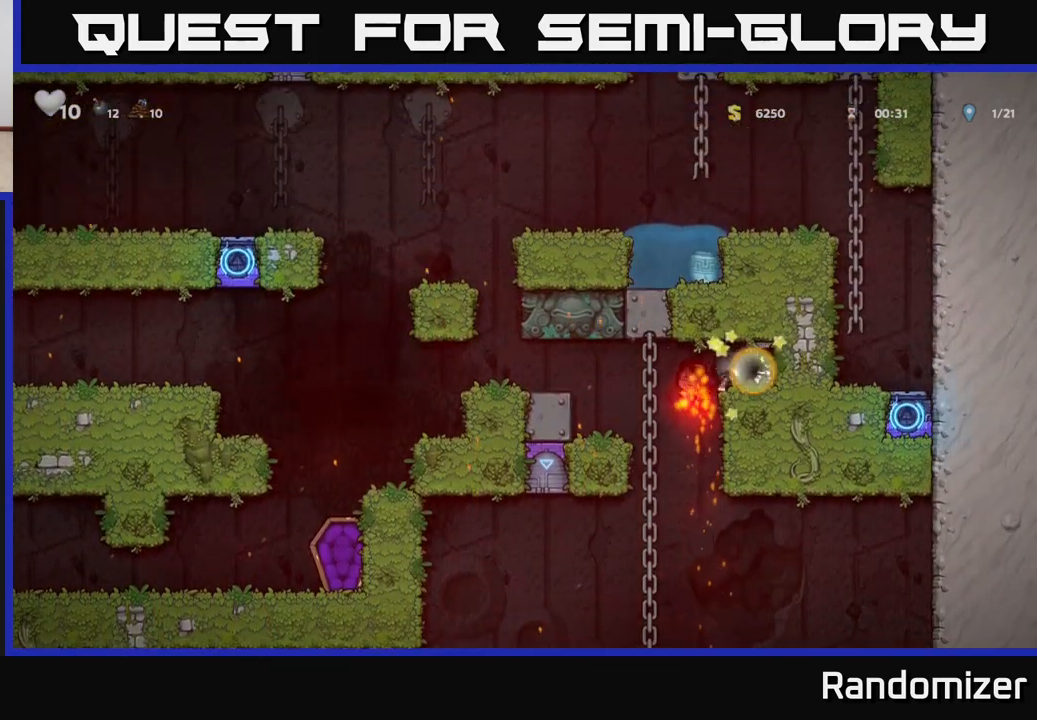
{"buttons": [], "left_stick": "left", "right_stick": "center", "events": [[500, "left_stick", "left"]]}
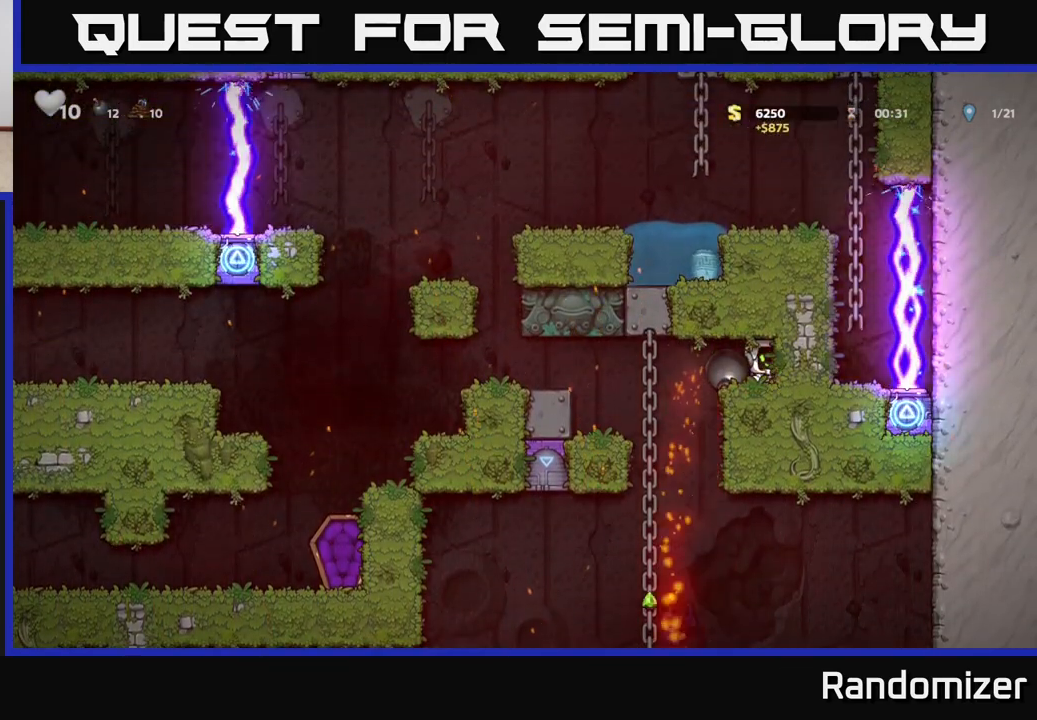
{"buttons": [], "left_stick": "up-left", "right_stick": "center", "events": [[217, "left_stick", "center"], [383, "left_stick", "up-left"]]}
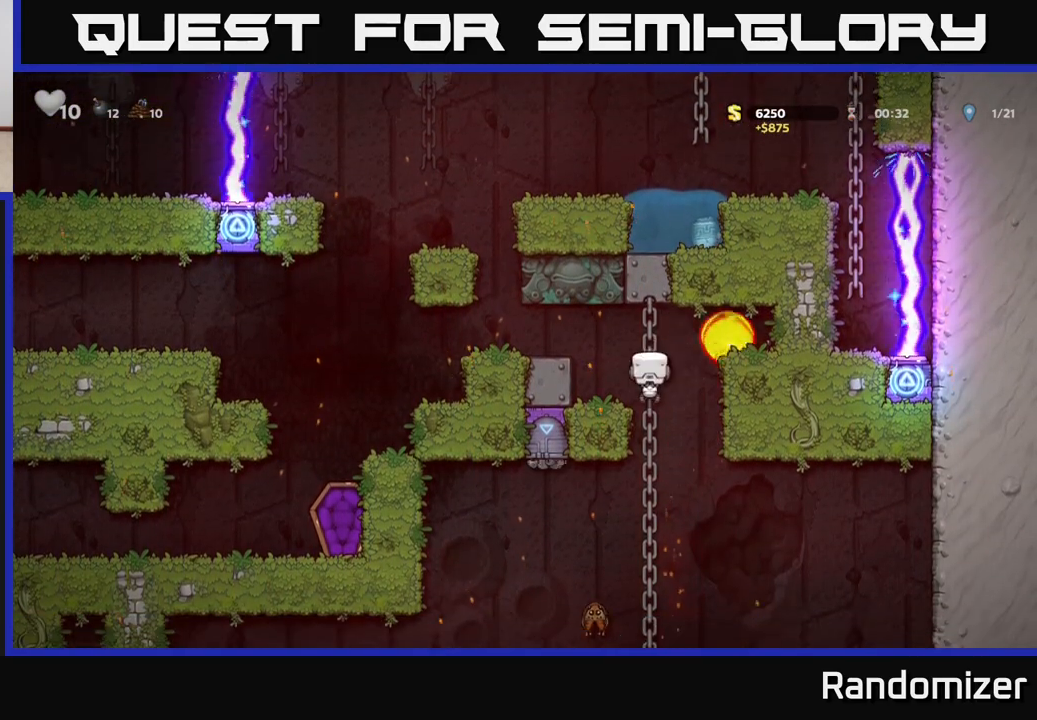
{"buttons": [], "left_stick": "left", "right_stick": "center", "events": [[133, "left_stick", "center"], [250, "left_stick", "left"], [267, "A", "down"], [383, "A", "up"]]}
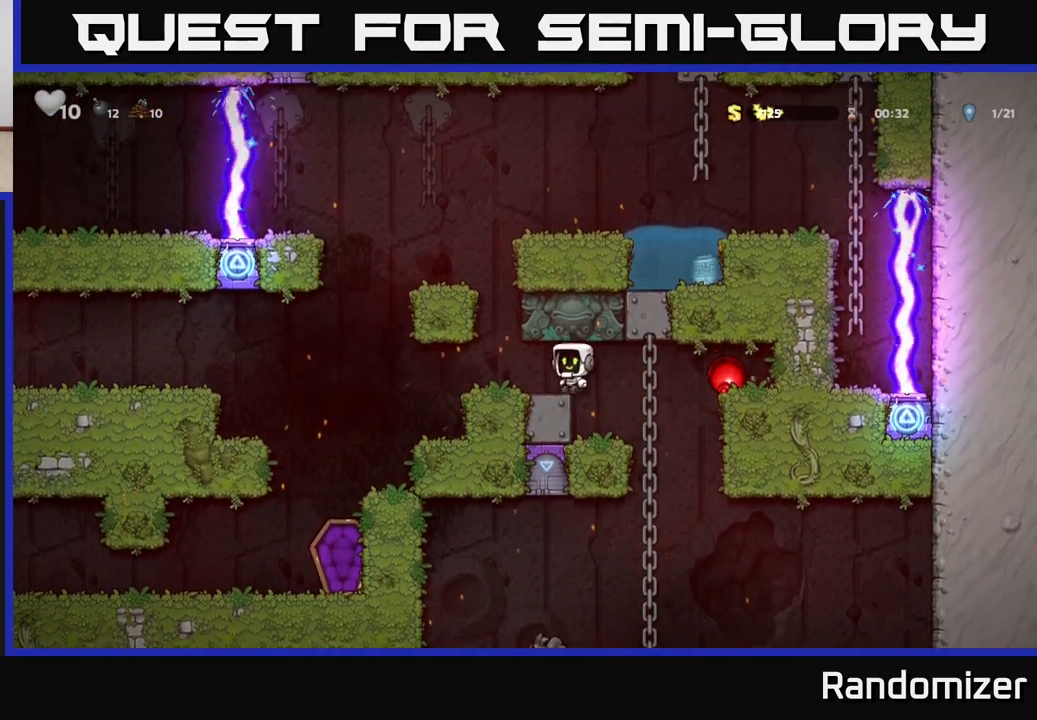
{"buttons": [], "left_stick": "center", "right_stick": "center", "events": [[367, "left_stick", "right"], [450, "left_stick", "center"]]}
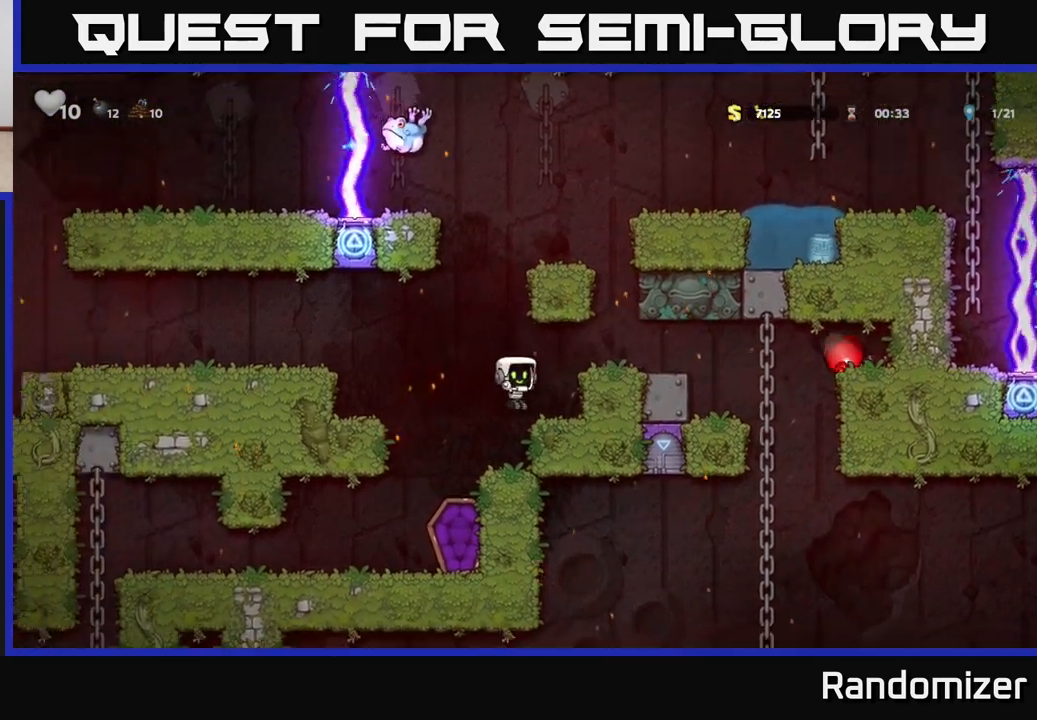
{"buttons": [], "left_stick": "down", "right_stick": "center", "events": [[233, "left_stick", "down"]]}
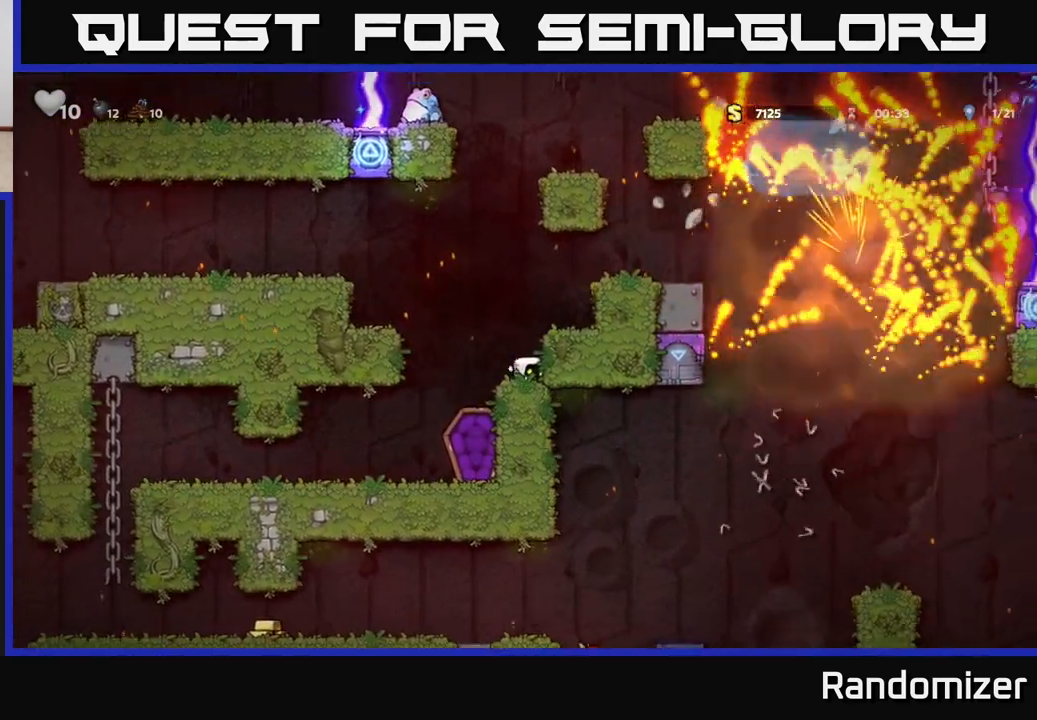
{"buttons": [], "left_stick": "center", "right_stick": "center", "events": [[417, "left_stick", "center"]]}
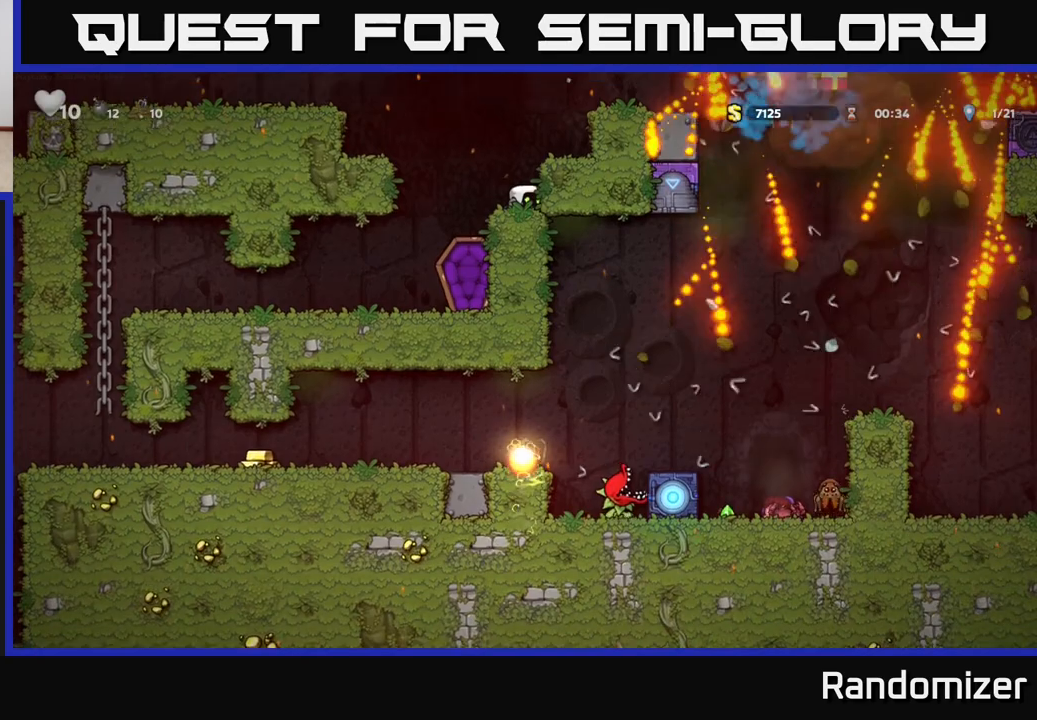
{"buttons": [], "left_stick": "center", "right_stick": "center", "events": []}
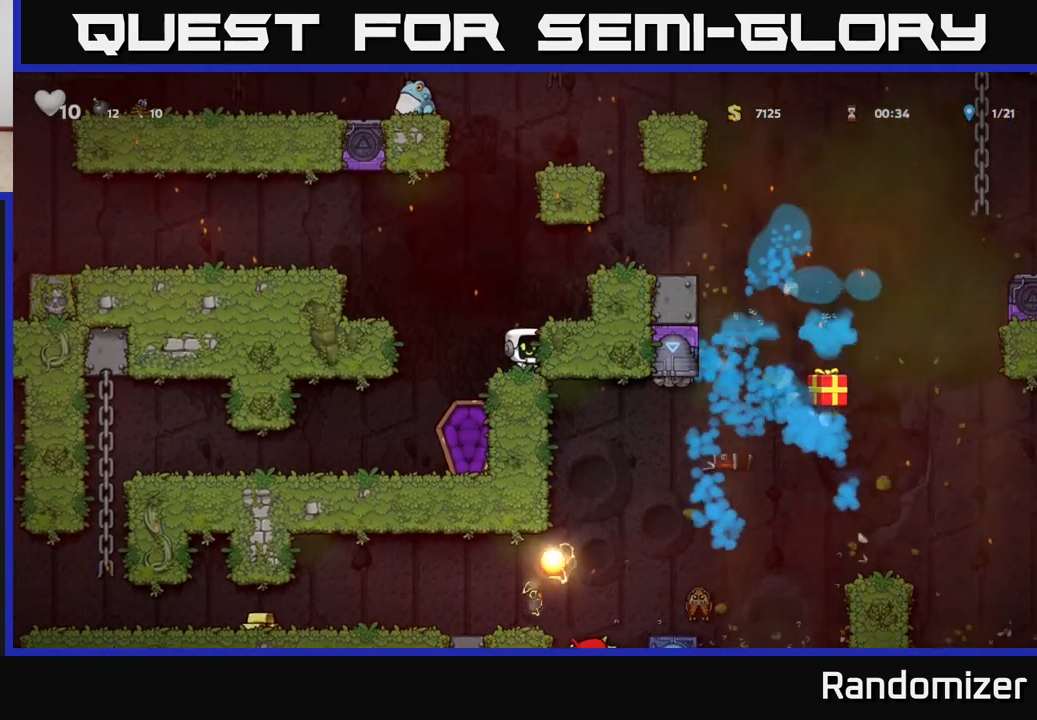
{"buttons": [], "left_stick": "right", "right_stick": "center", "events": [[100, "A", "down"], [117, "left_stick", "right"], [350, "A", "up"]]}
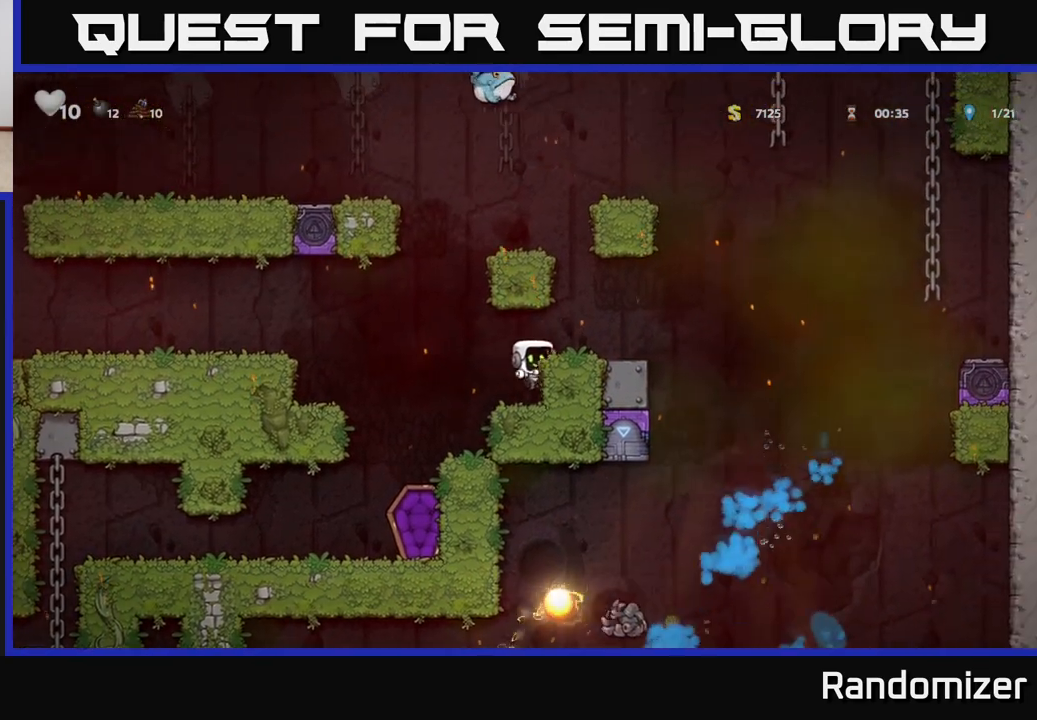
{"buttons": [], "left_stick": "right", "right_stick": "center", "events": [[33, "A", "down"], [183, "A", "up"]]}
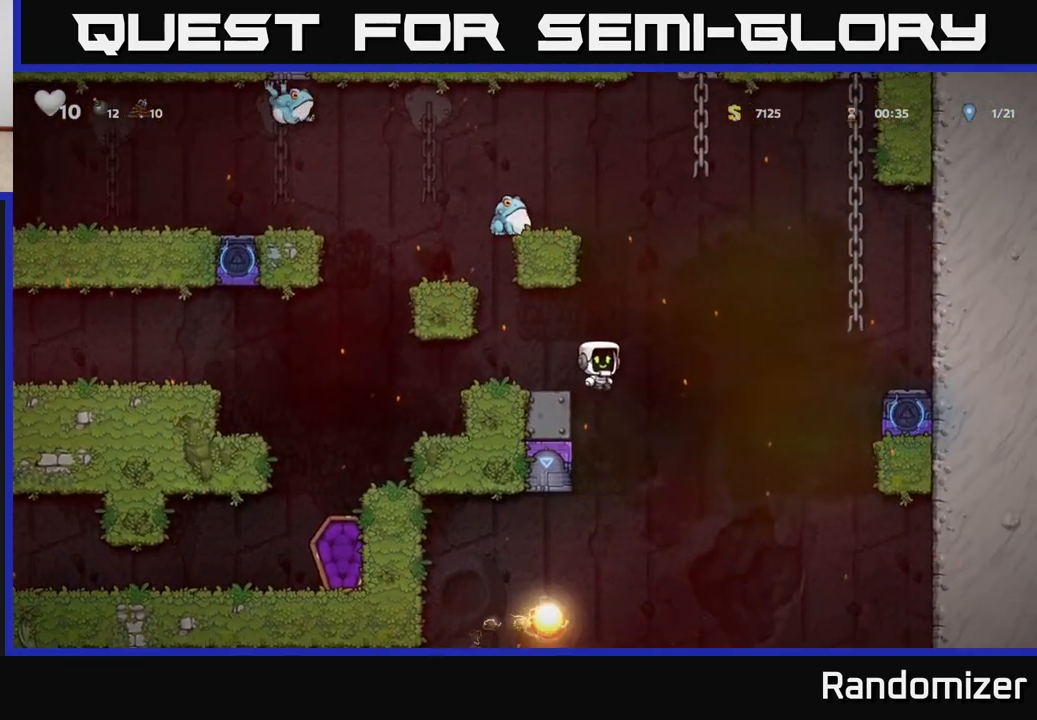
{"buttons": [], "left_stick": "center", "right_stick": "center", "events": [[367, "left_stick", "left"], [433, "left_stick", "center"]]}
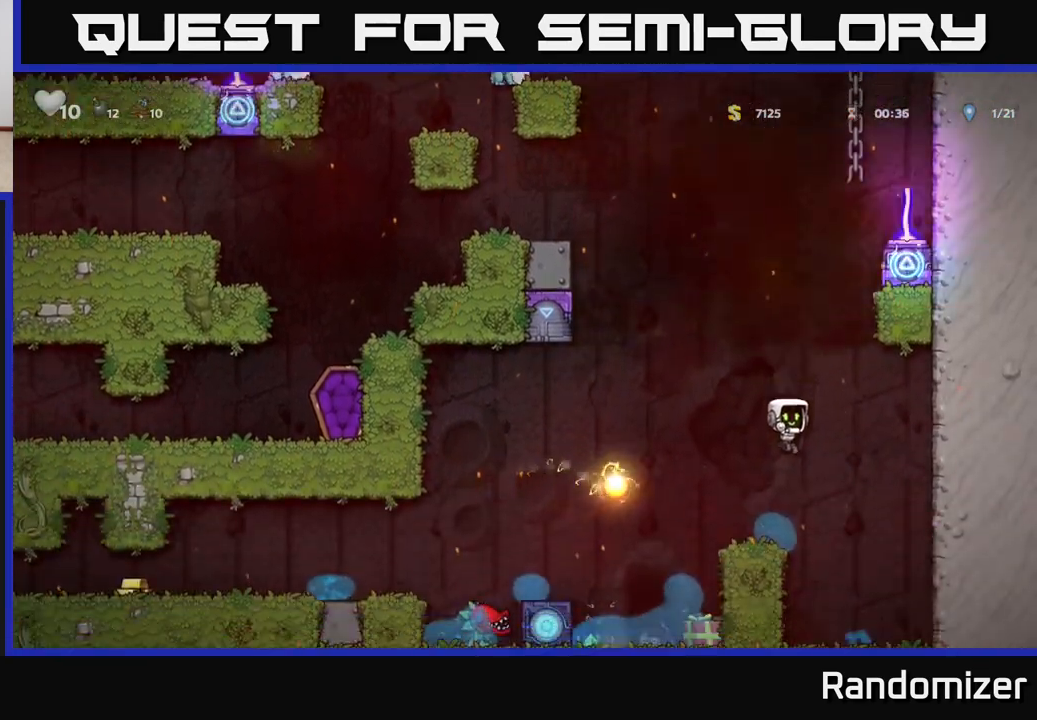
{"buttons": [], "left_stick": "left", "right_stick": "center", "events": [[167, "left_stick", "right"], [183, "A", "down"], [400, "A", "up"], [467, "left_stick", "left"]]}
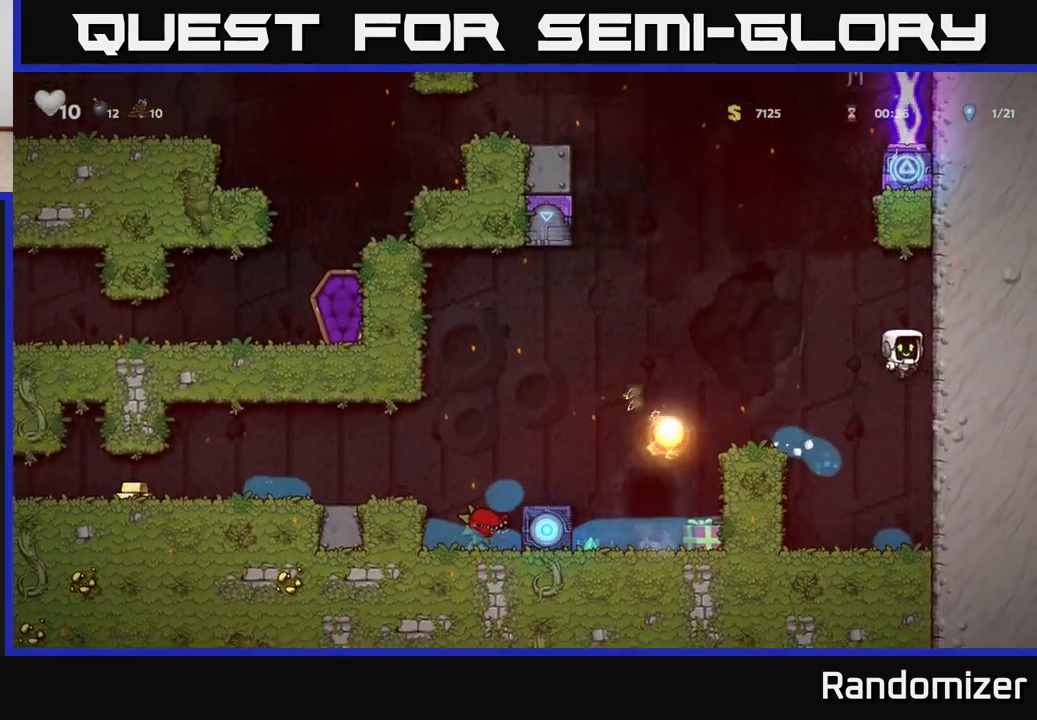
{"buttons": ["A"], "left_stick": "center", "right_stick": "center", "events": [[217, "left_stick", "center"], [500, "A", "down"]]}
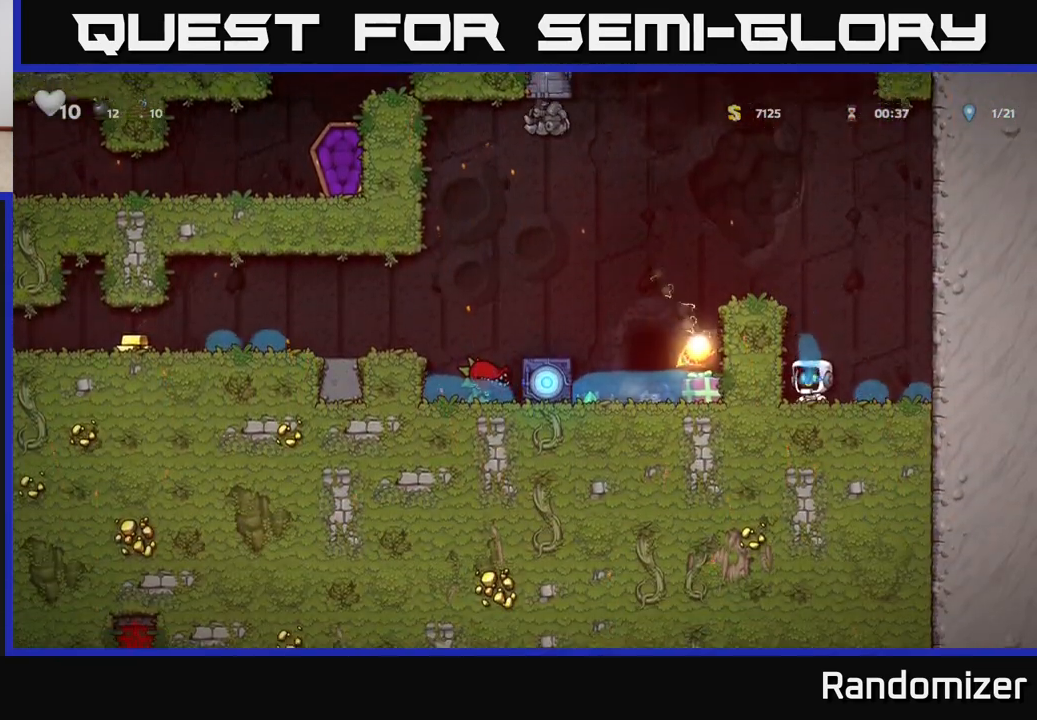
{"buttons": ["A"], "left_stick": "left", "right_stick": "center", "events": [[150, "left_stick", "left"], [267, "A", "up"], [367, "left_stick", "center"], [433, "A", "down"], [450, "left_stick", "left"]]}
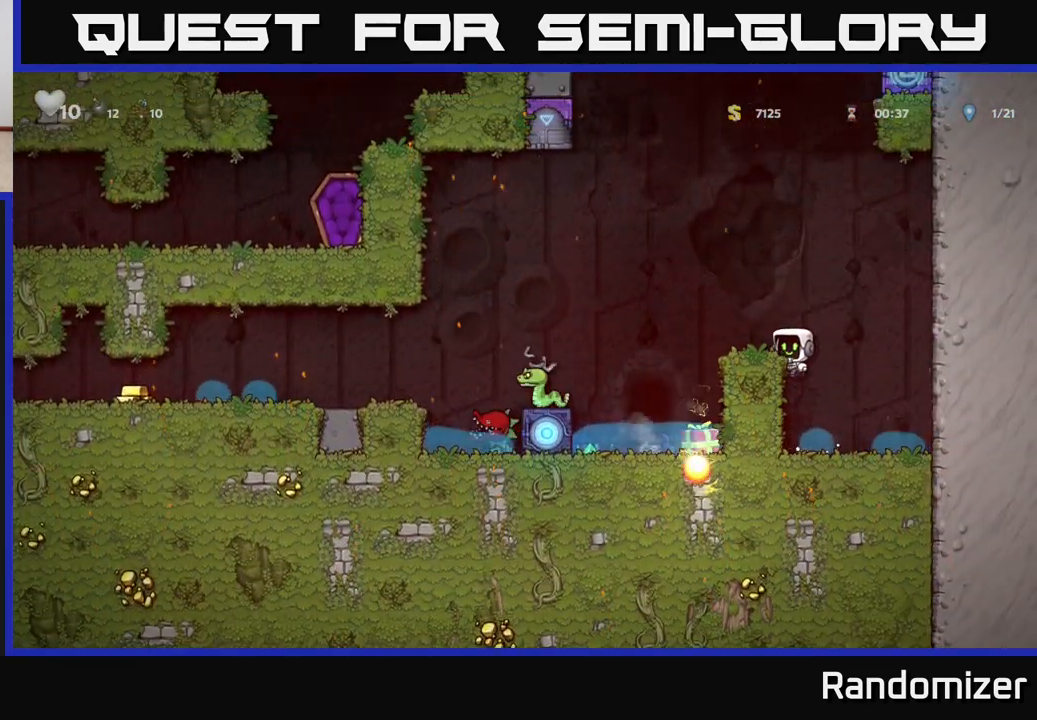
{"buttons": [], "left_stick": "center", "right_stick": "center", "events": [[283, "left_stick", "right"], [300, "A", "up"], [333, "X", "down"], [400, "X", "up"], [400, "left_stick", "center"]]}